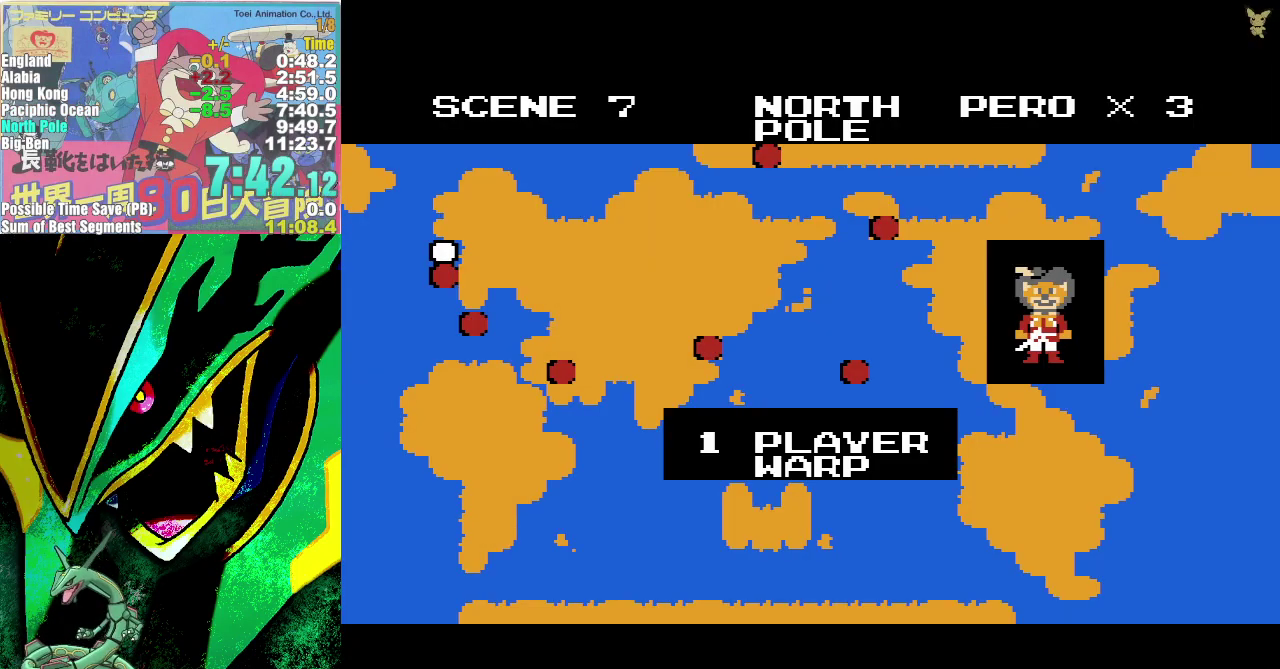
Gameplay with a controller (Nintendo layout); each line is a JSON object with the inputs held at the frame after it. "events" lists button and stick changes between this image and that frame as [ms after this image, input, new state], when the widget could be followed in between. Not read: L3 R3.
{"buttons": ["DPAD_RIGHT"], "events": [[133, "DPAD_RIGHT", "down"]]}
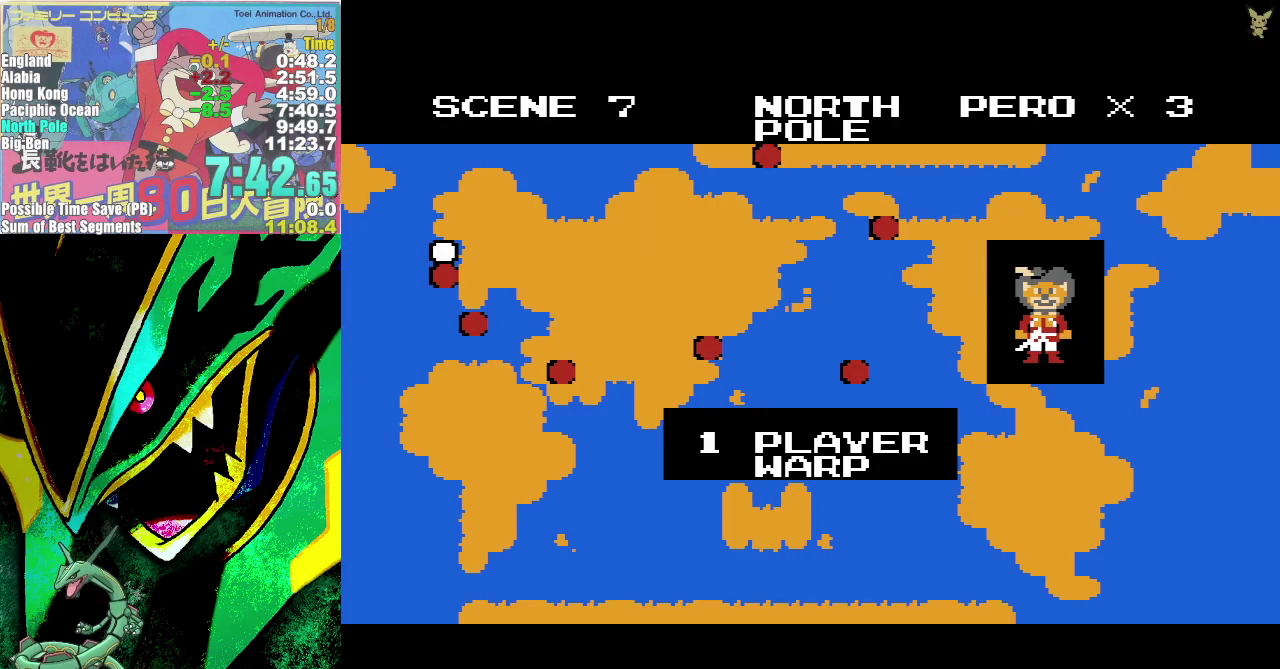
{"buttons": ["DPAD_RIGHT"], "events": []}
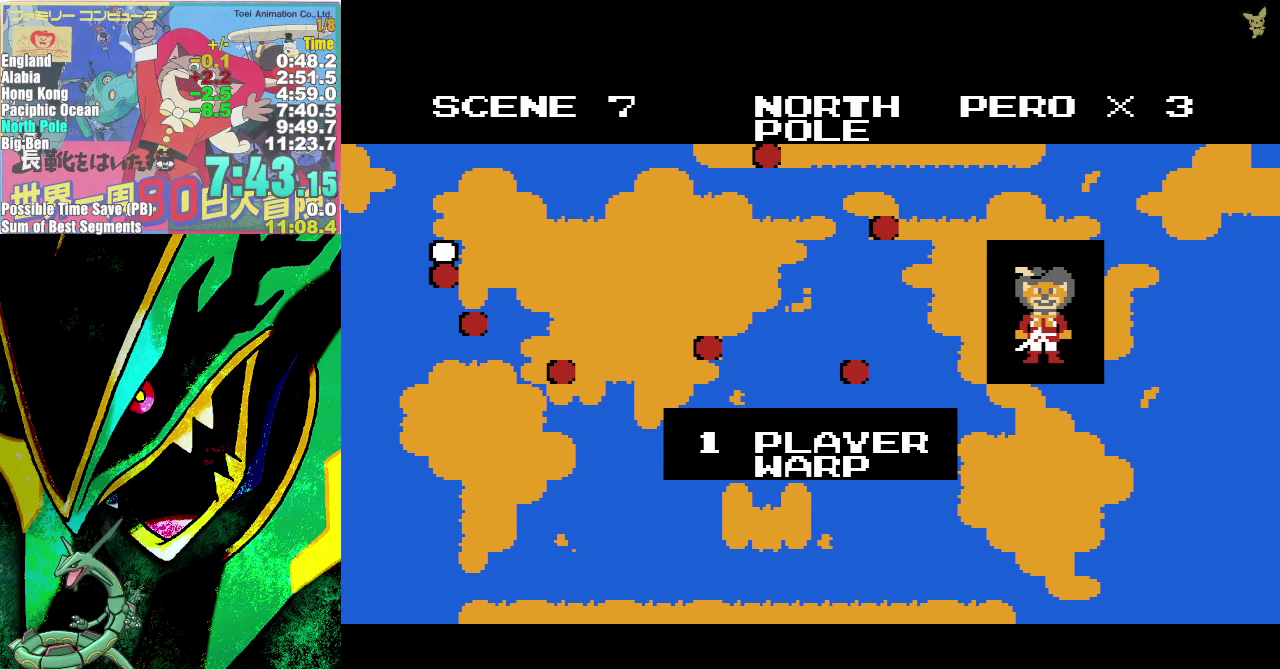
{"buttons": ["DPAD_RIGHT"], "events": []}
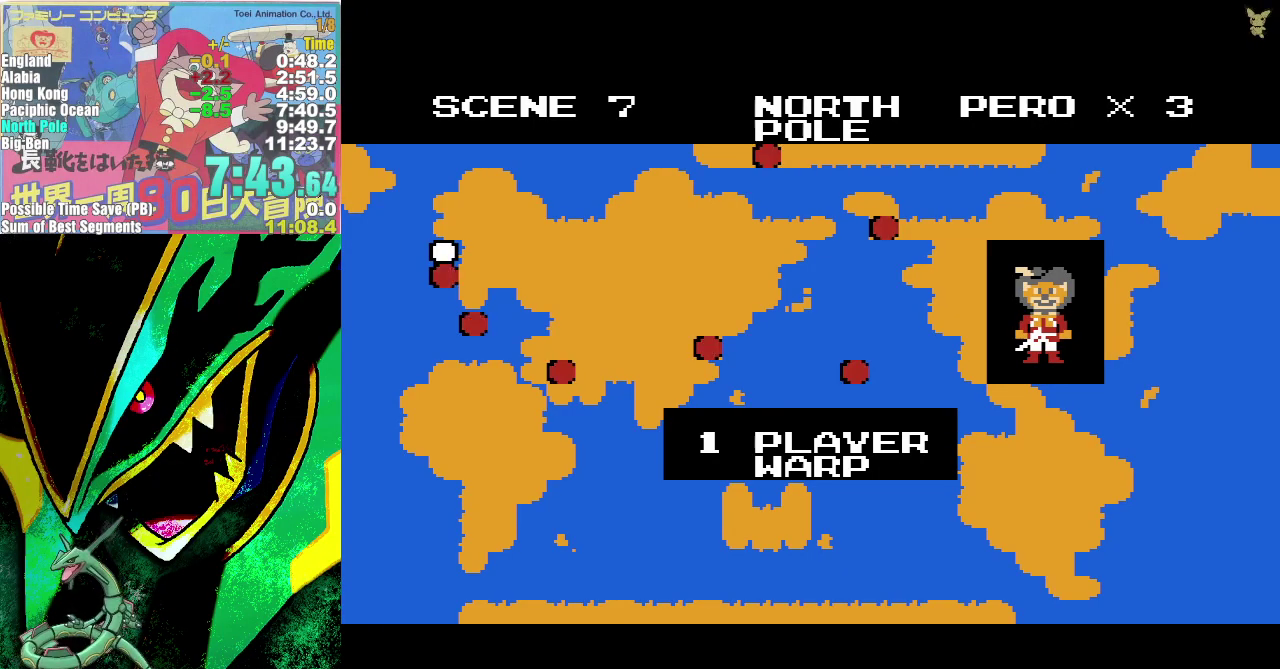
{"buttons": ["A", "DPAD_RIGHT"], "events": [[383, "A", "down"]]}
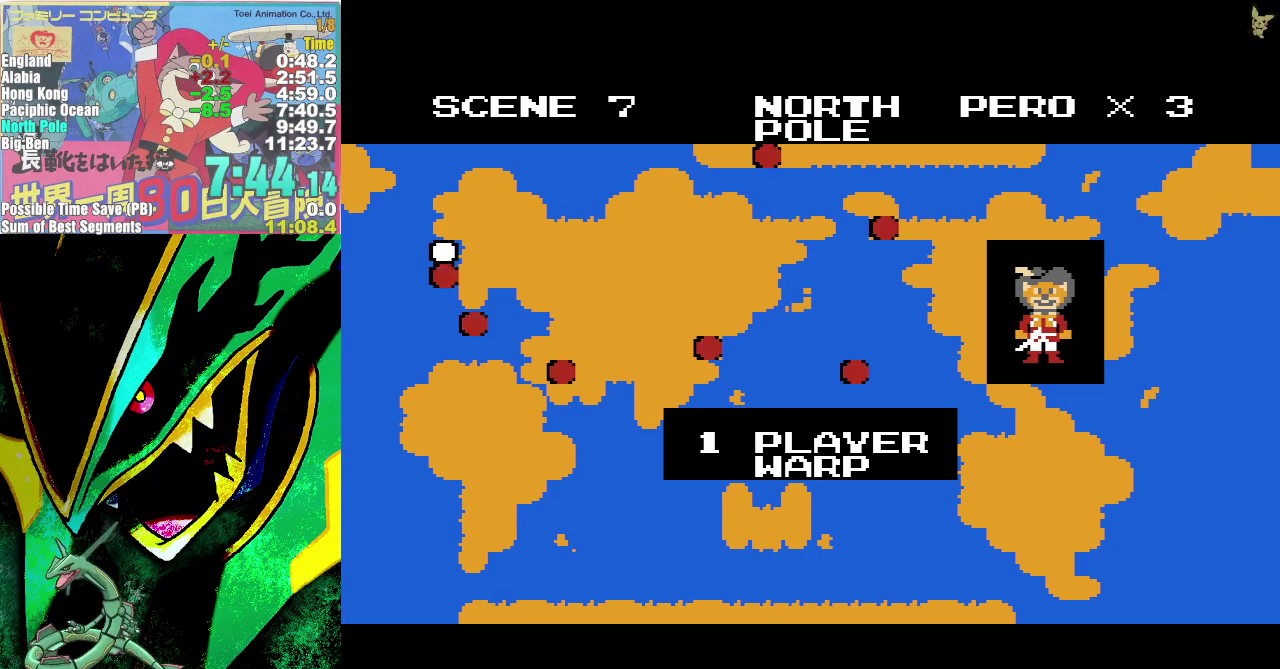
{"buttons": ["DPAD_RIGHT"], "events": [[283, "A", "up"], [367, "A", "down"], [483, "A", "up"]]}
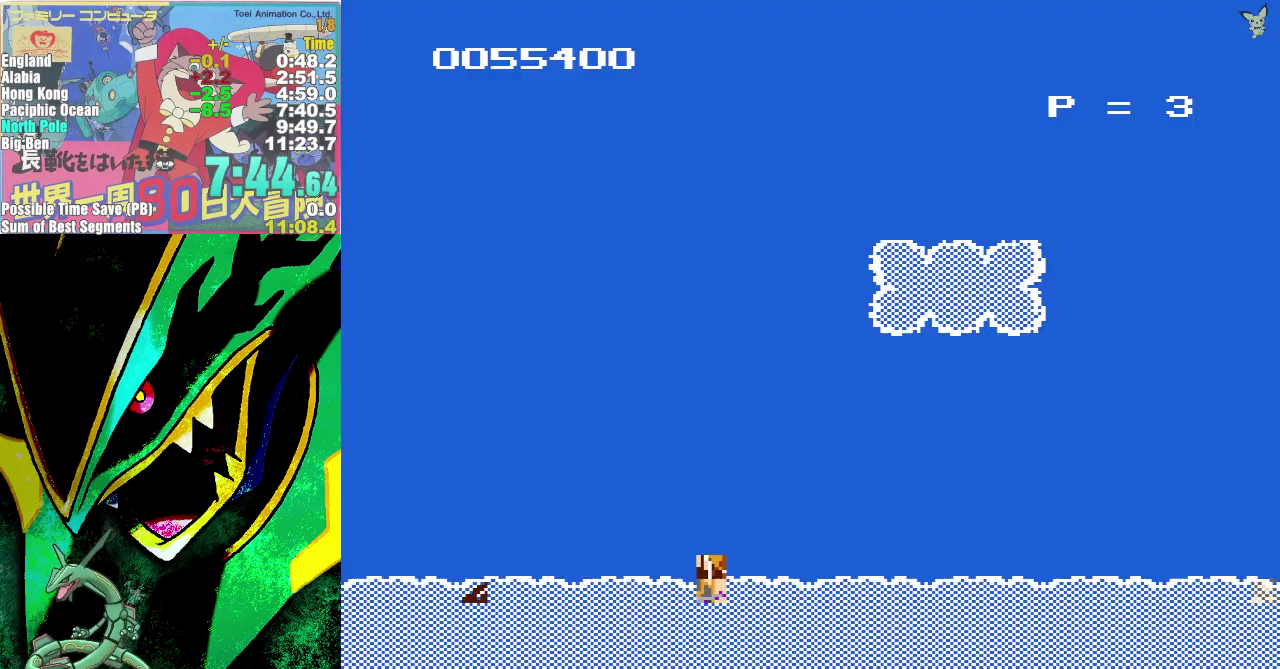
{"buttons": ["DPAD_RIGHT"], "events": [[67, "A", "down"], [467, "A", "up"]]}
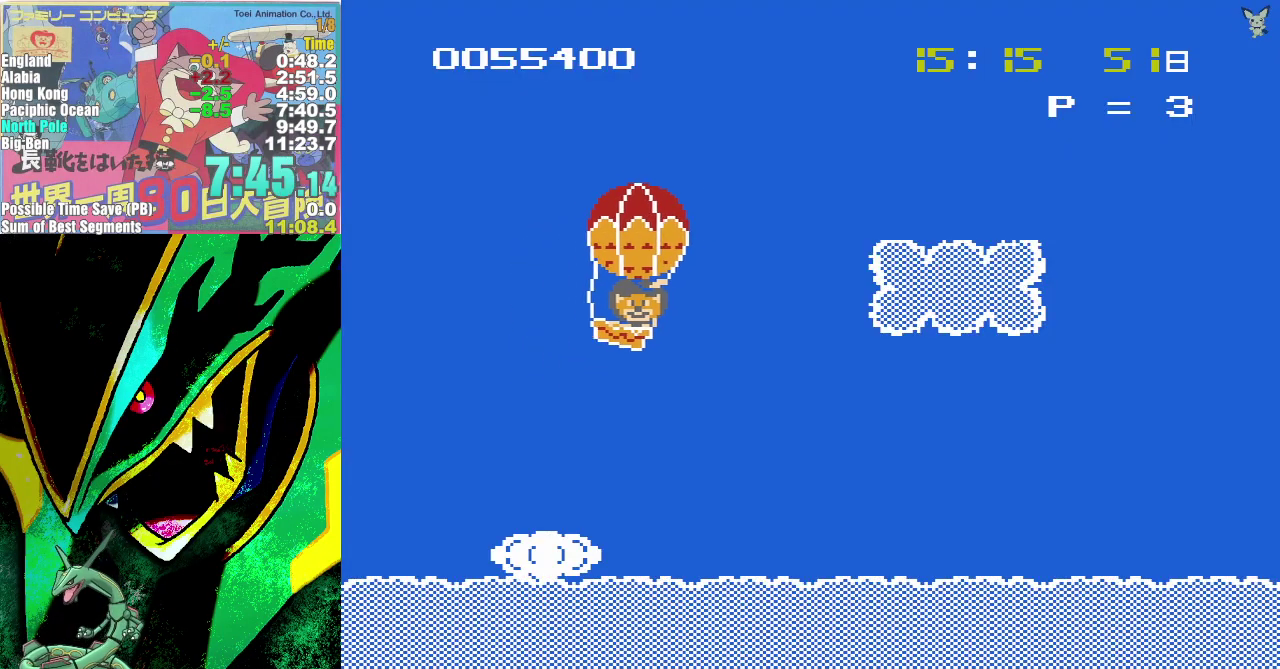
{"buttons": ["DPAD_RIGHT"], "events": []}